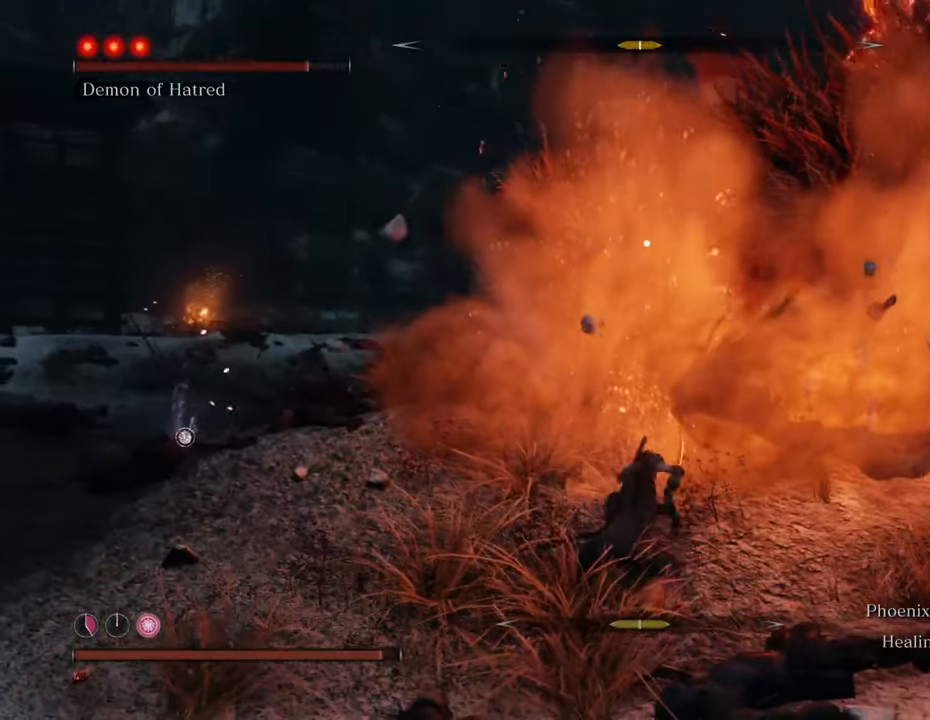
Gameplay with keyboard and mouse; each line is a JSON object with the keys and mouse buttons held at the frame after it. "events" lists presses ("down") and releases ("up") of "1", "2", "3", "4", "5", "6", "7", "8", "a", "alt", "c", "caps_lock", "ctrl", "d", "e", "f", "g", "q", "r", "s", "shift", "space", "t", "tab", "tilde", "v", "w", "x", "z", "mouse_left", "mouse_wheel" and "mouse_right" between this image and that frame as [ms after this image, input, new state], when the widget could be followed in between. "mouse_left", "mouse_wheel", "mouse_right" = the "left", "wheel", "right" buttons of the "mouse" list. No other keys are recorded. "wheel" means that the mouse wheel is clicked or scrolled. Not read: mouse_move.
{"keys": ["w"], "mouse": [], "events": [[50, "space", "up"], [333, "mouse_left", "down"], [417, "mouse_left", "up"]]}
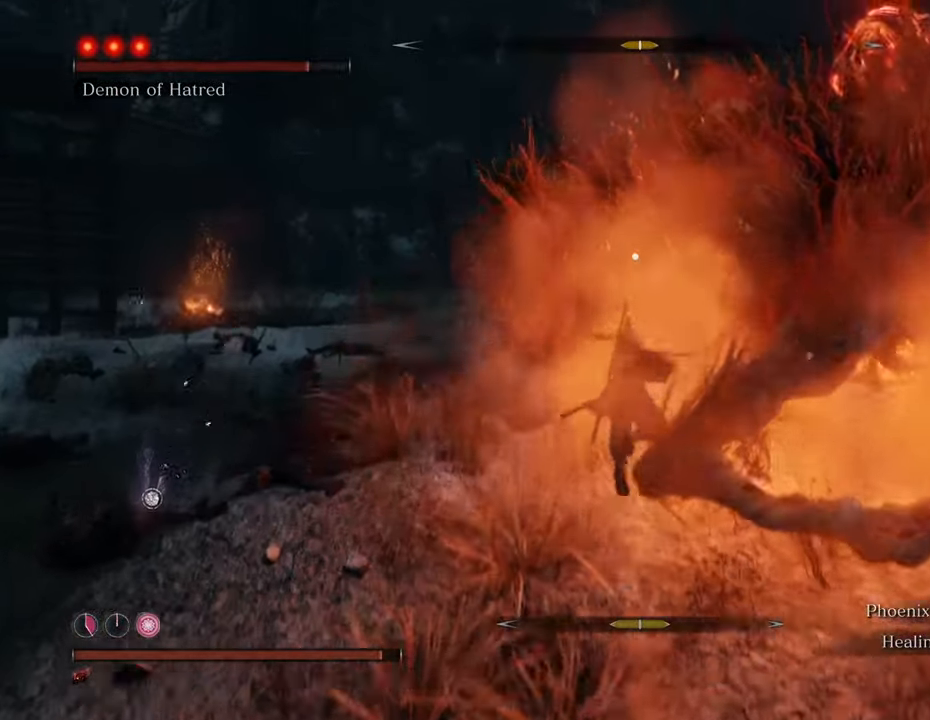
{"keys": ["w"], "mouse": ["left"], "events": [[17, "mouse_left", "down"], [117, "mouse_left", "up"], [167, "mouse_left", "down"], [250, "mouse_left", "up"], [300, "mouse_left", "down"], [400, "mouse_left", "up"], [433, "mouse_left", "down"]]}
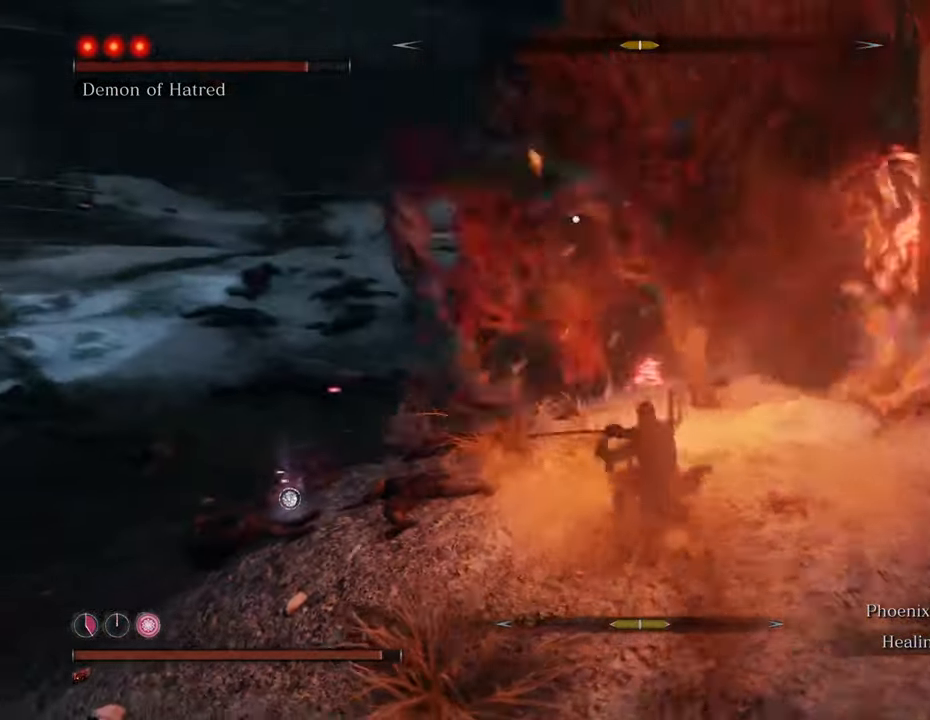
{"keys": ["a", "w"], "mouse": [], "events": [[33, "mouse_left", "up"], [83, "mouse_left", "down"], [183, "mouse_left", "up"], [467, "a", "down"]]}
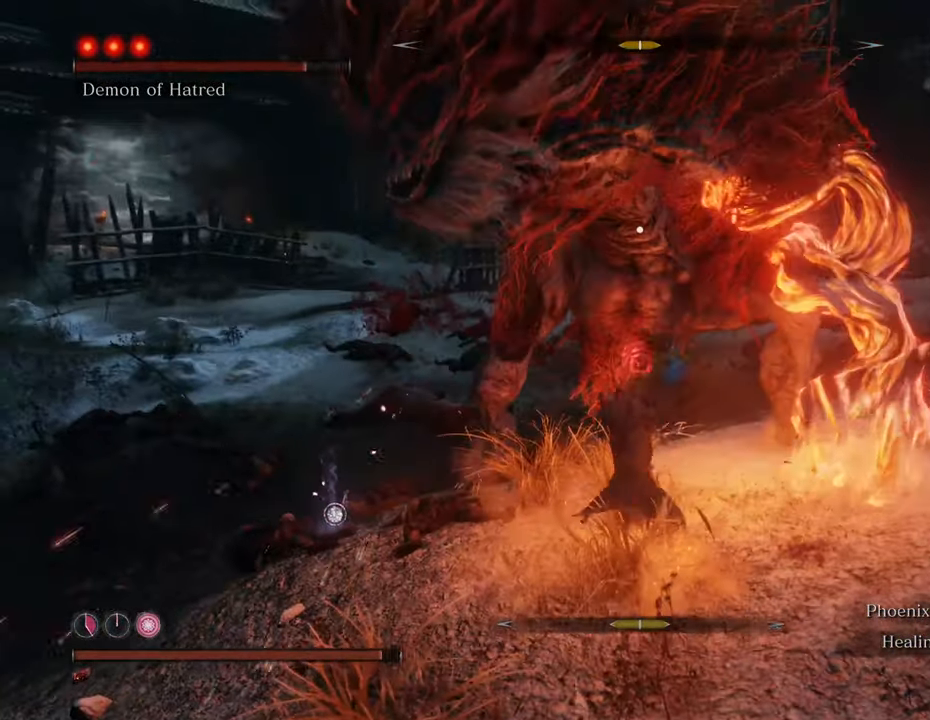
{"keys": ["a", "space", "w"], "mouse": [], "events": [[283, "space", "down"]]}
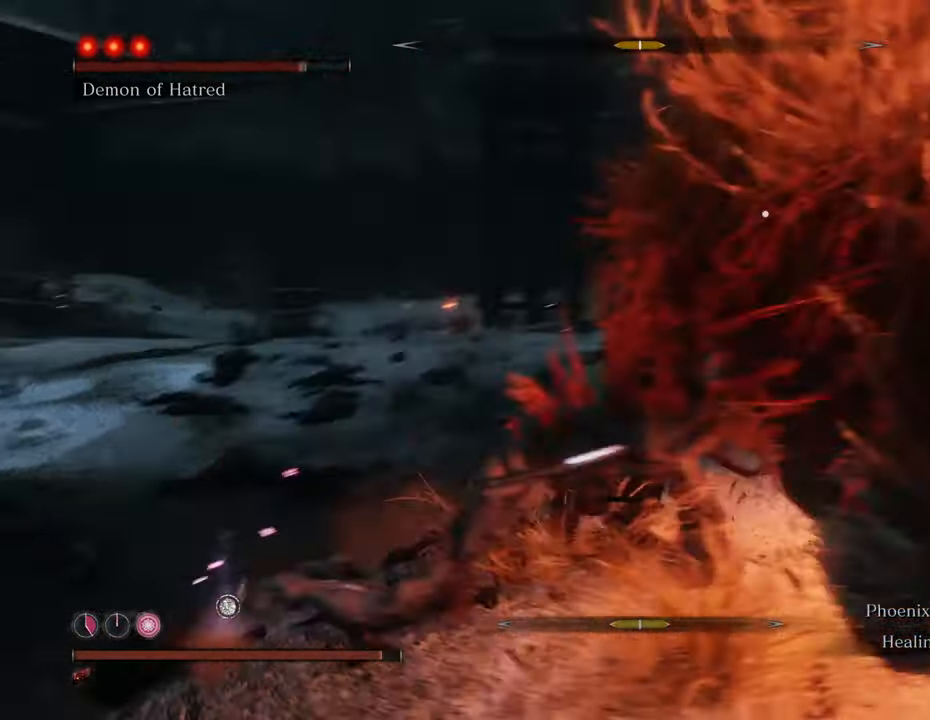
{"keys": ["shift", "w"], "mouse": [], "events": [[33, "space", "up"], [400, "a", "up"], [483, "shift", "down"]]}
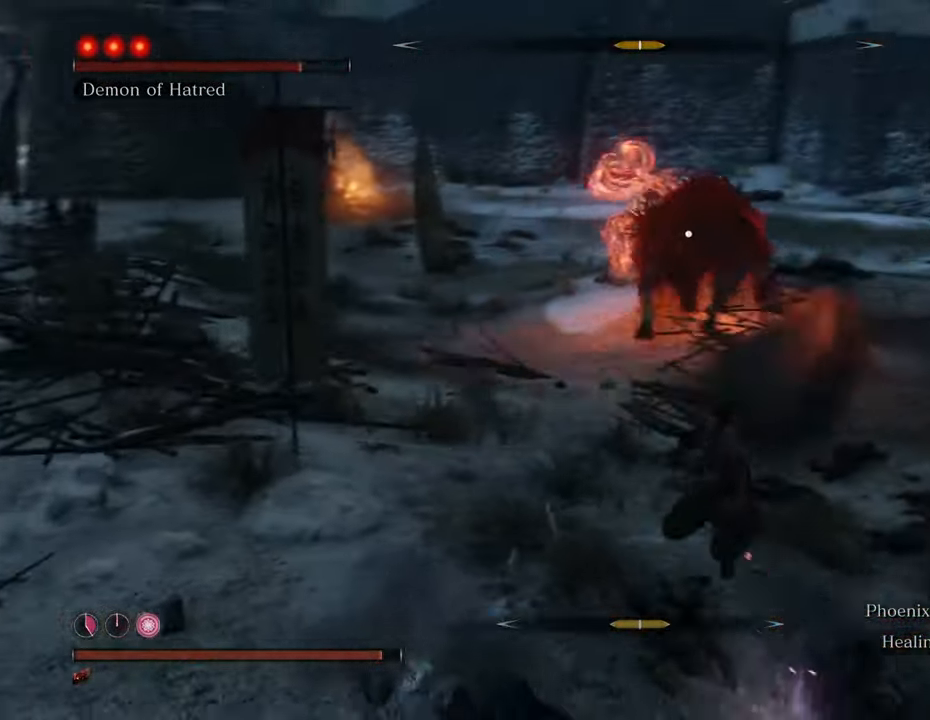
{"keys": ["shift", "w"], "mouse": [], "events": []}
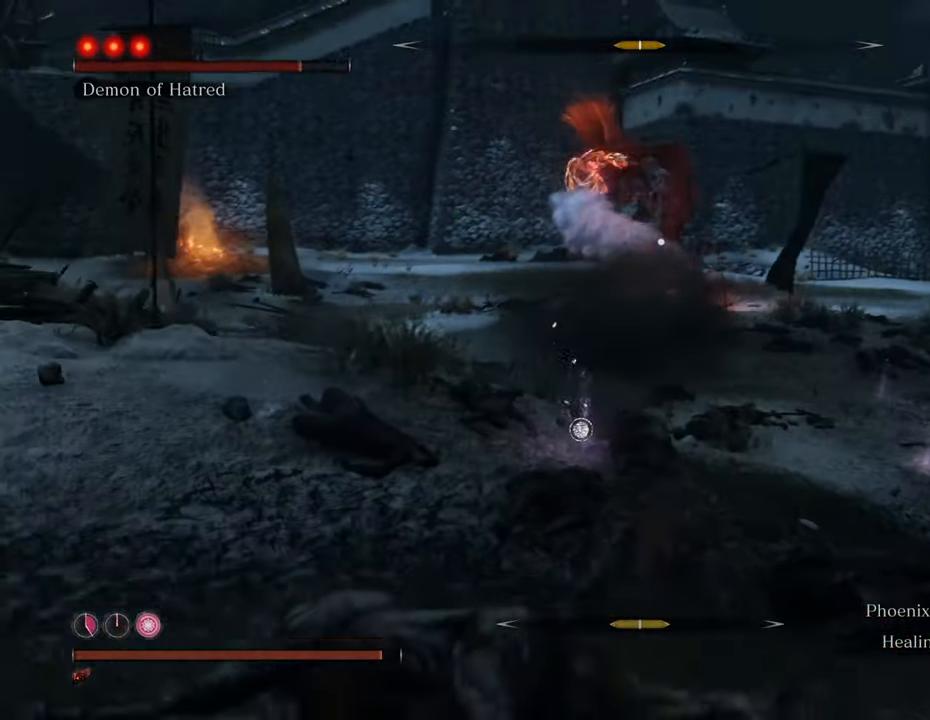
{"keys": ["shift", "w"], "mouse": [], "events": []}
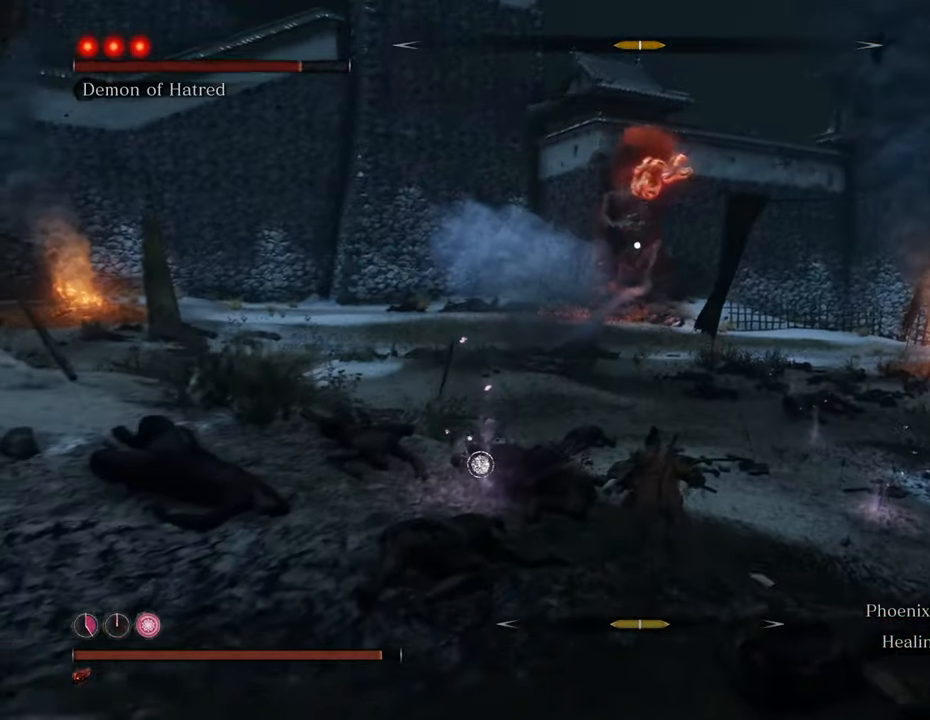
{"keys": ["d", "shift", "w"], "mouse": [], "events": [[450, "d", "down"]]}
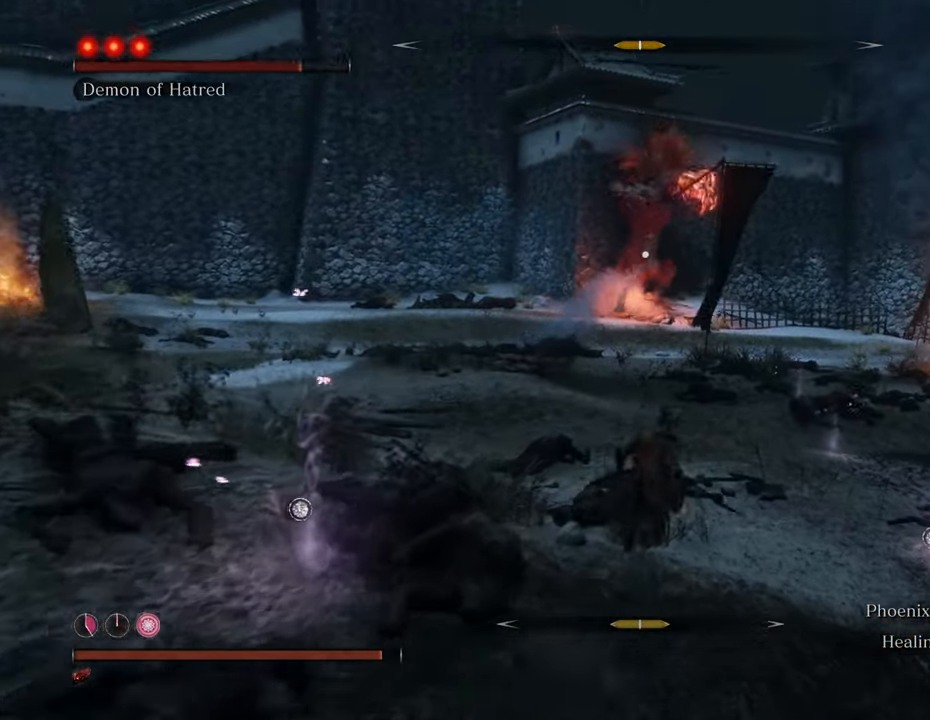
{"keys": ["d", "shift", "w"], "mouse": [], "events": [[133, "w", "up"], [467, "w", "down"]]}
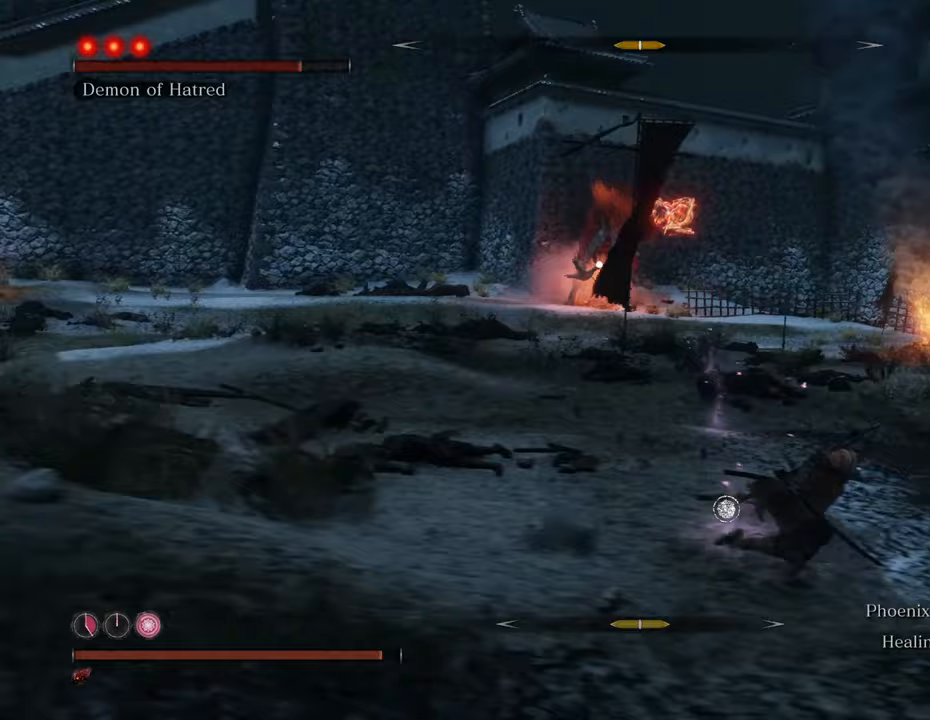
{"keys": ["shift", "w"], "mouse": [], "events": [[383, "d", "up"]]}
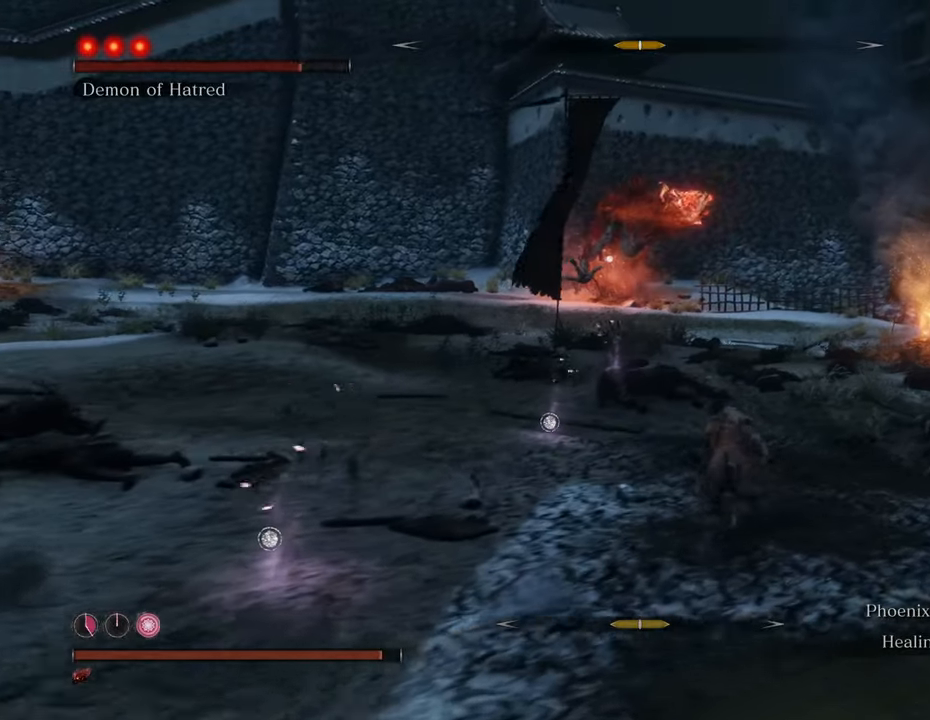
{"keys": ["shift", "w"], "mouse": [], "events": [[267, "d", "down"], [500, "d", "up"]]}
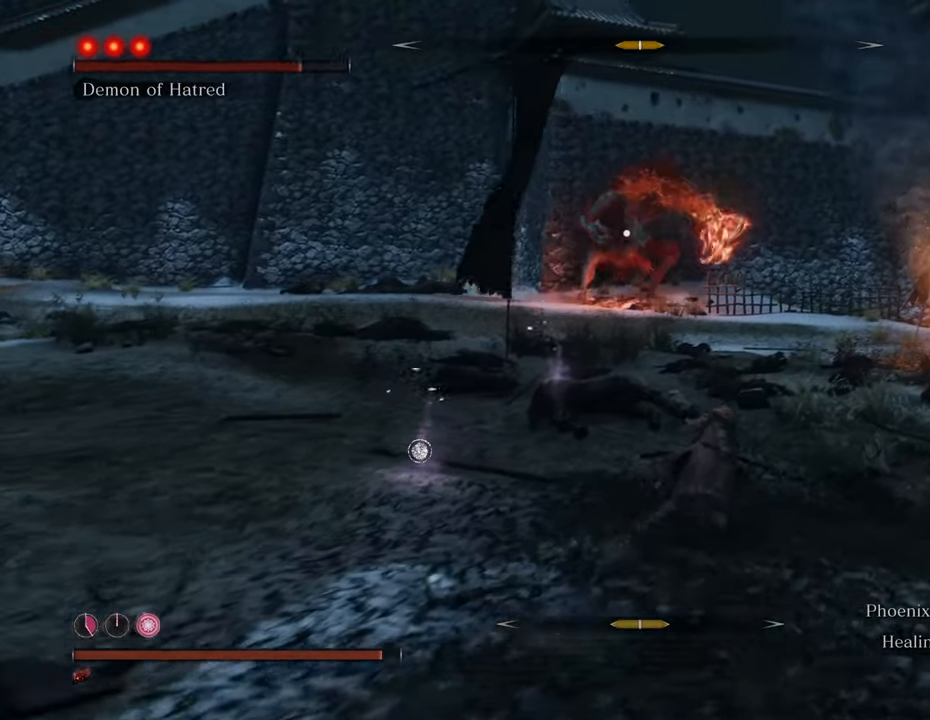
{"keys": ["d", "shift"], "mouse": [], "events": [[317, "d", "down"], [467, "w", "up"]]}
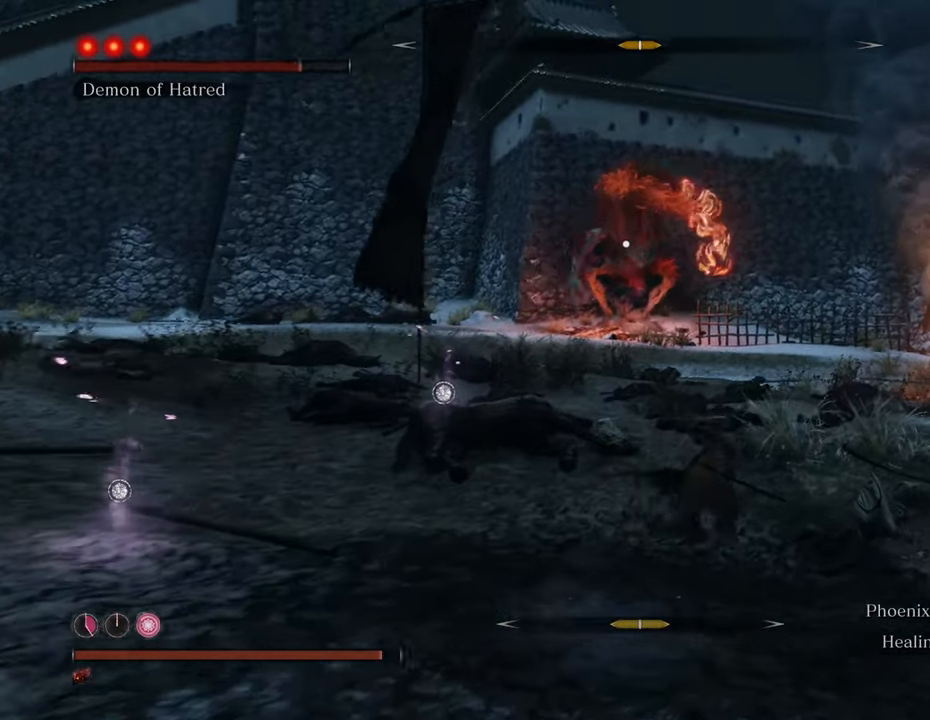
{"keys": ["d", "s", "shift"], "mouse": [], "events": [[433, "s", "down"]]}
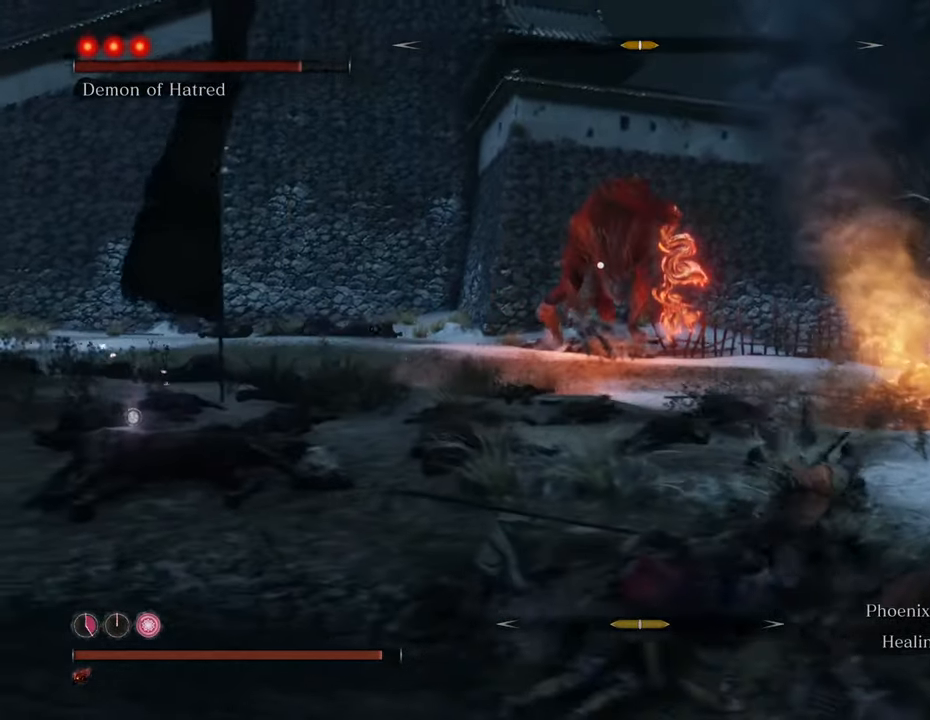
{"keys": ["s", "shift"], "mouse": [], "events": [[117, "d", "up"]]}
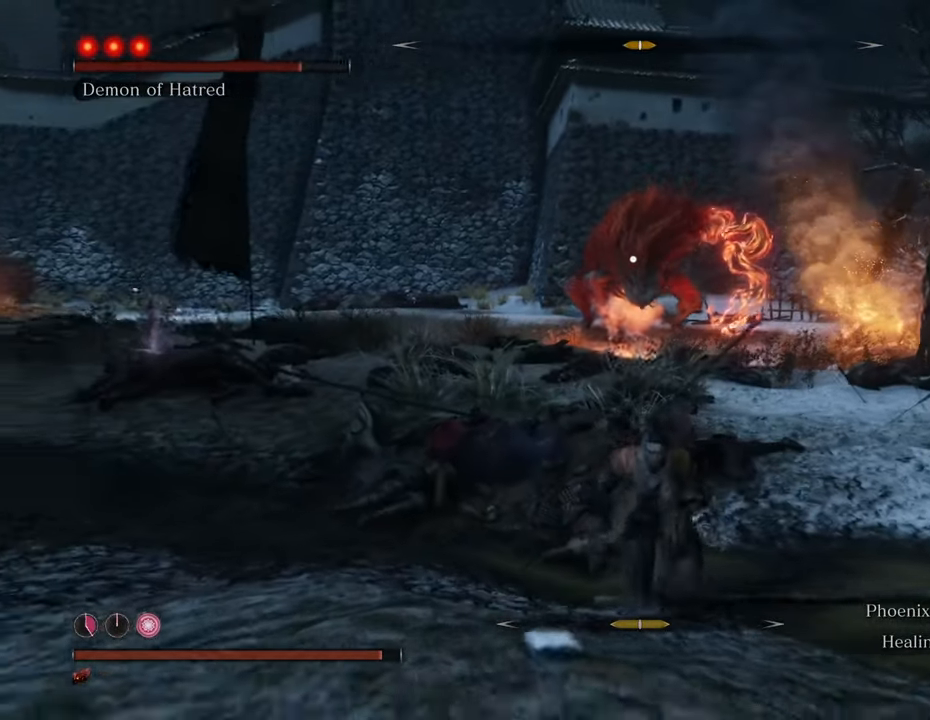
{"keys": ["d", "s", "shift"], "mouse": [], "events": [[33, "d", "down"]]}
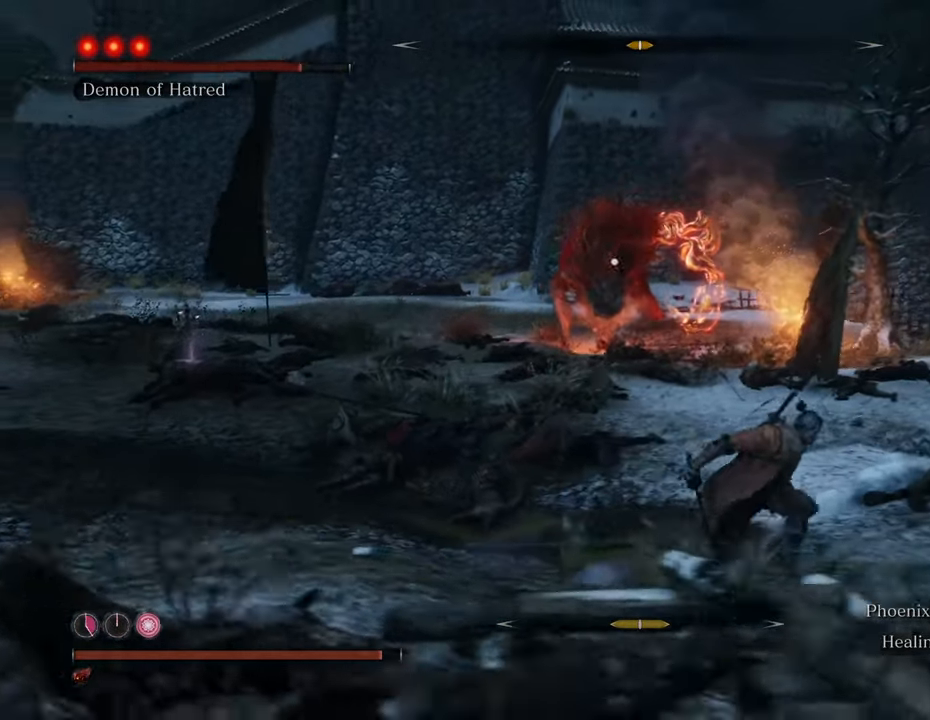
{"keys": ["shift", "w"], "mouse": [], "events": [[50, "s", "up"], [200, "w", "down"], [333, "d", "up"]]}
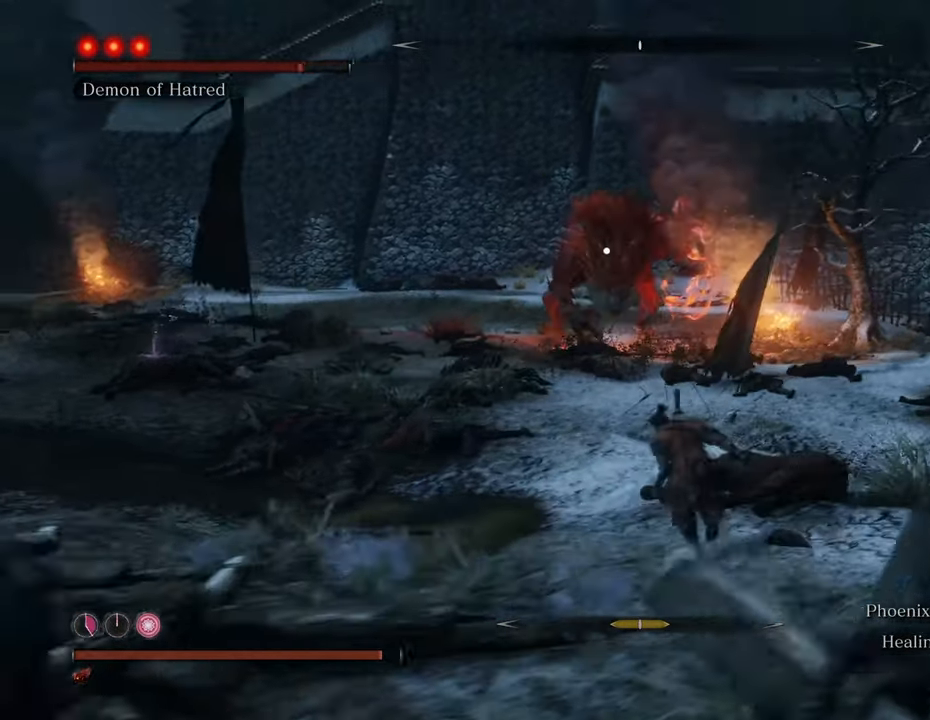
{"keys": ["d", "shift"], "mouse": [], "events": [[400, "d", "down"], [450, "w", "up"]]}
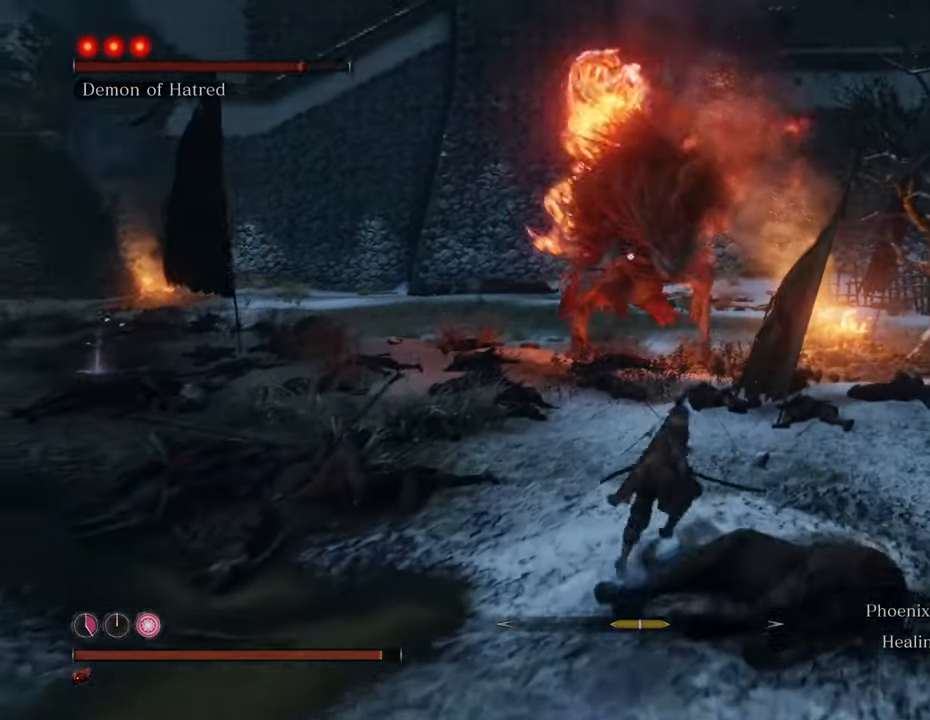
{"keys": ["s", "shift", "space"], "mouse": [], "events": [[33, "s", "down"], [233, "d", "up"], [417, "space", "down"]]}
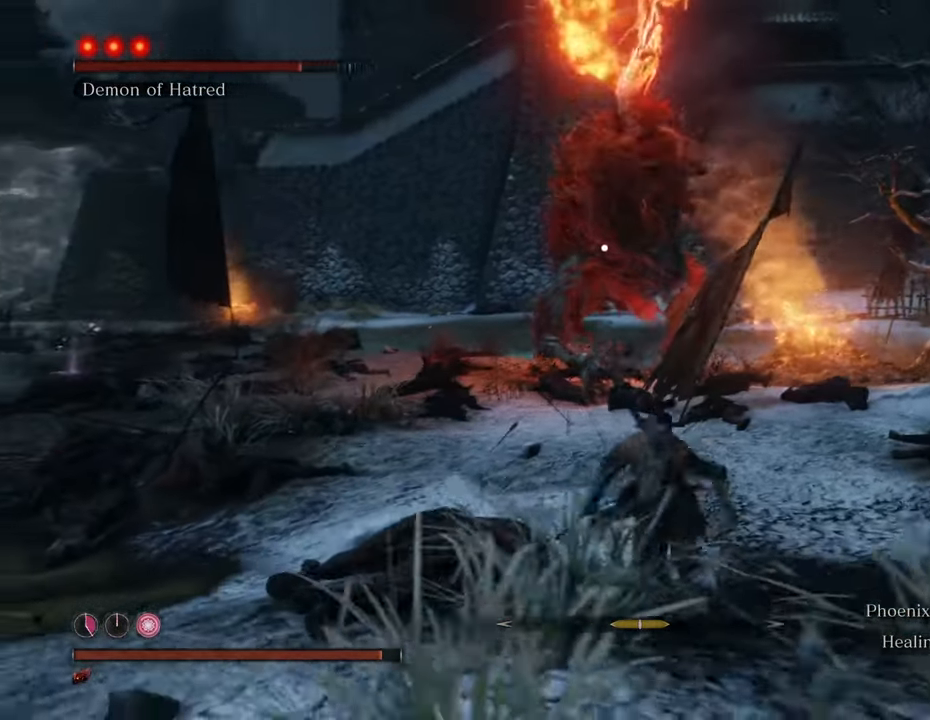
{"keys": ["a", "shift"], "mouse": [], "events": [[100, "space", "up"], [283, "a", "down"], [433, "s", "up"]]}
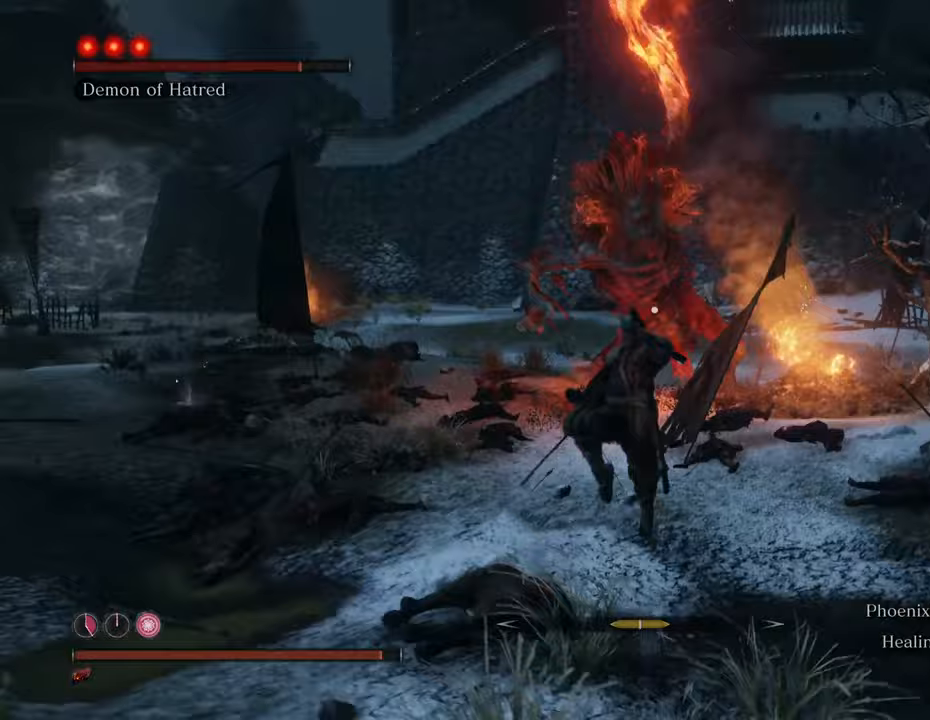
{"keys": ["a", "shift"], "mouse": [], "events": []}
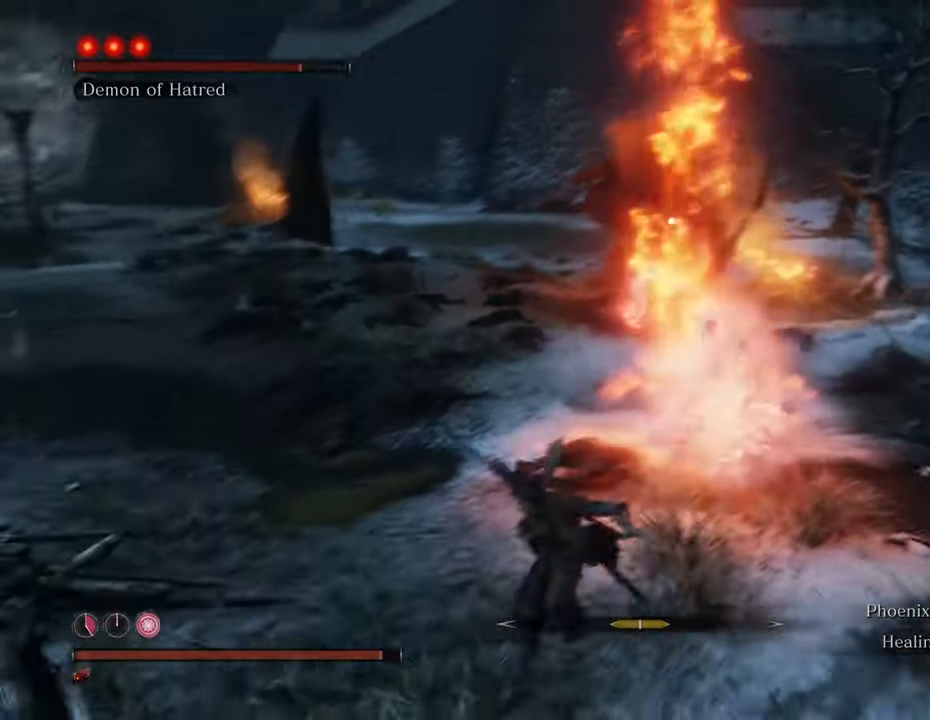
{"keys": ["shift", "w"], "mouse": [], "events": [[417, "w", "down"], [500, "a", "up"]]}
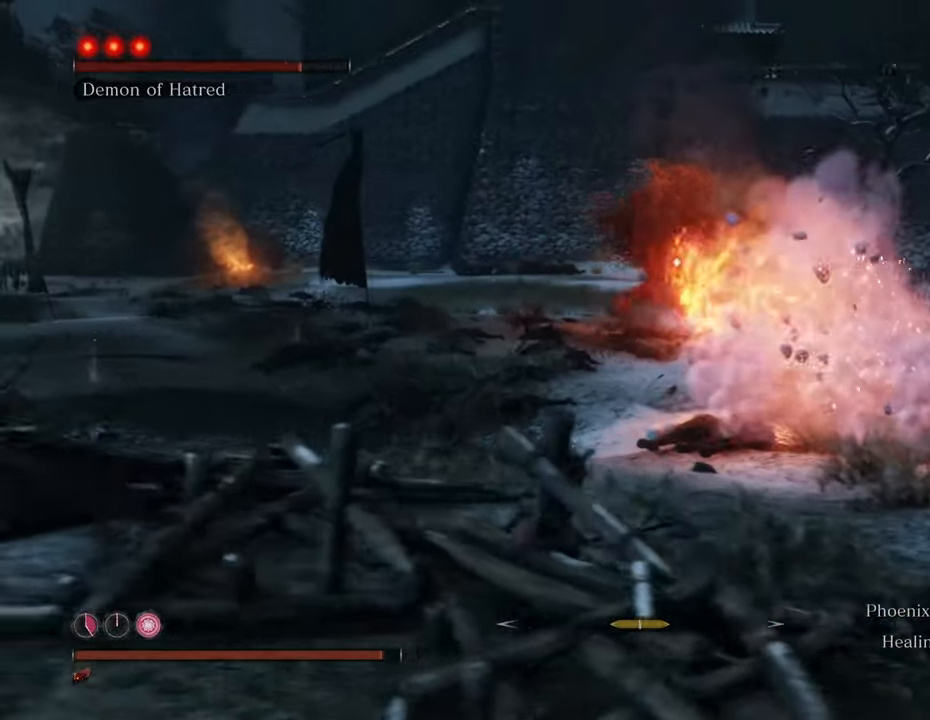
{"keys": ["shift", "w"], "mouse": [], "events": []}
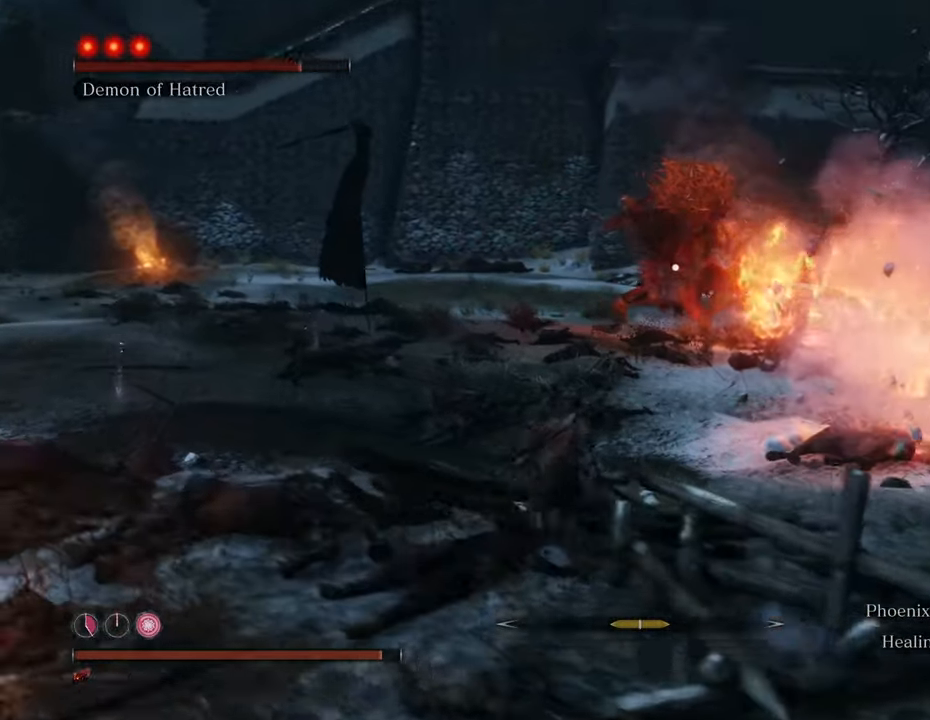
{"keys": ["shift", "w"], "mouse": [], "events": []}
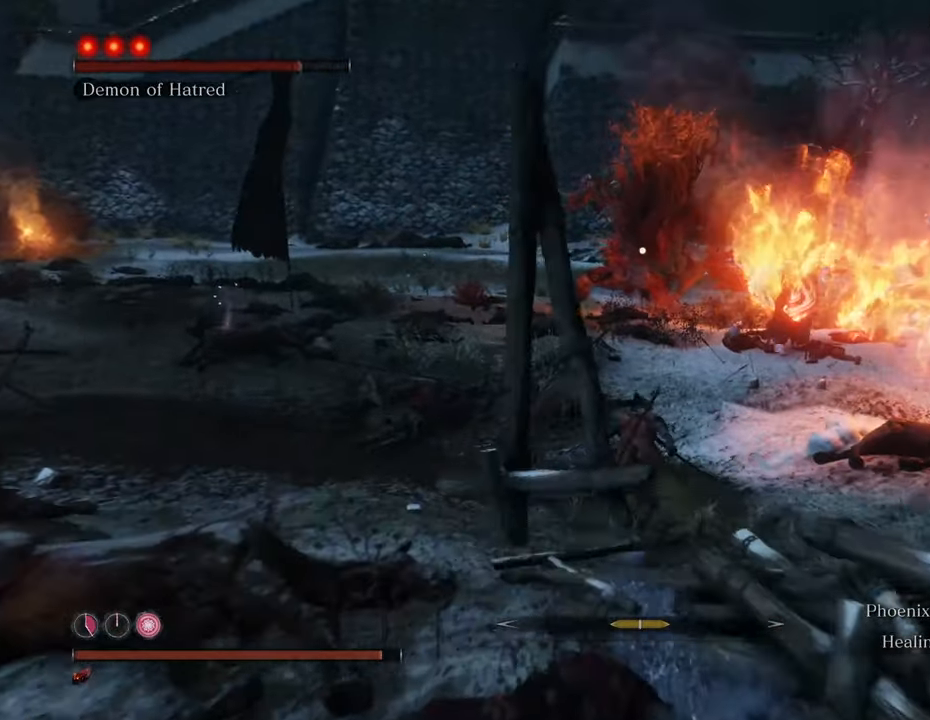
{"keys": ["shift", "w"], "mouse": [], "events": []}
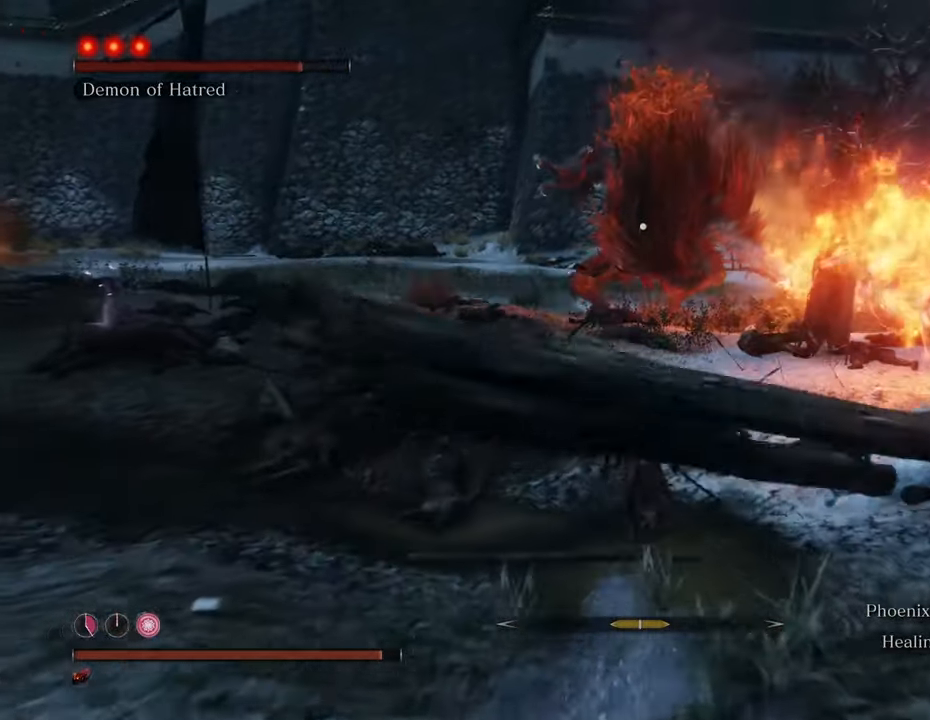
{"keys": ["shift", "w"], "mouse": [], "events": []}
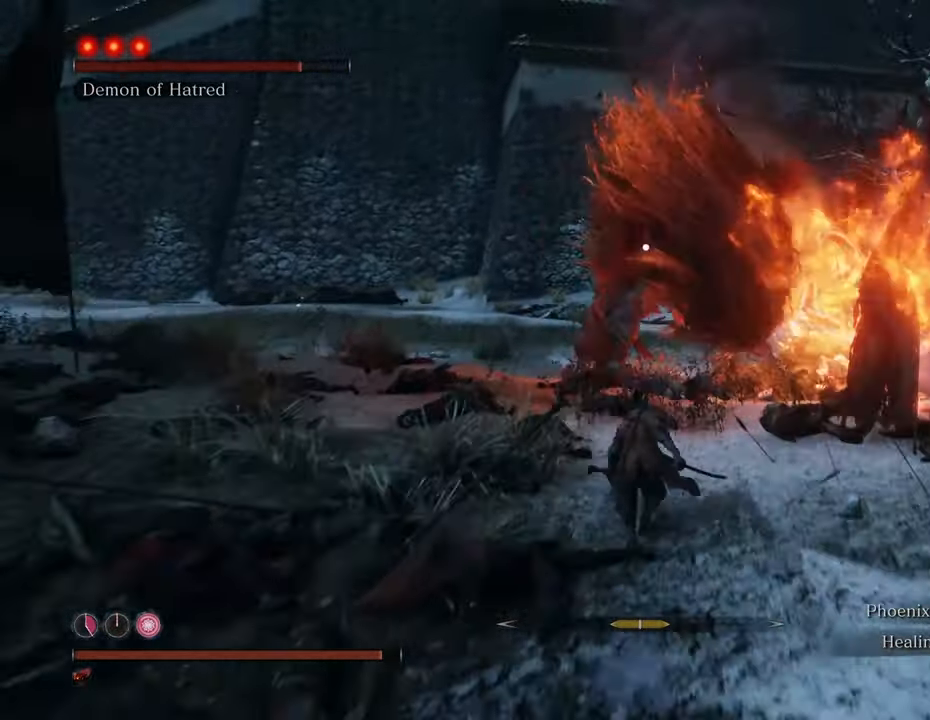
{"keys": ["shift", "w"], "mouse": [], "events": []}
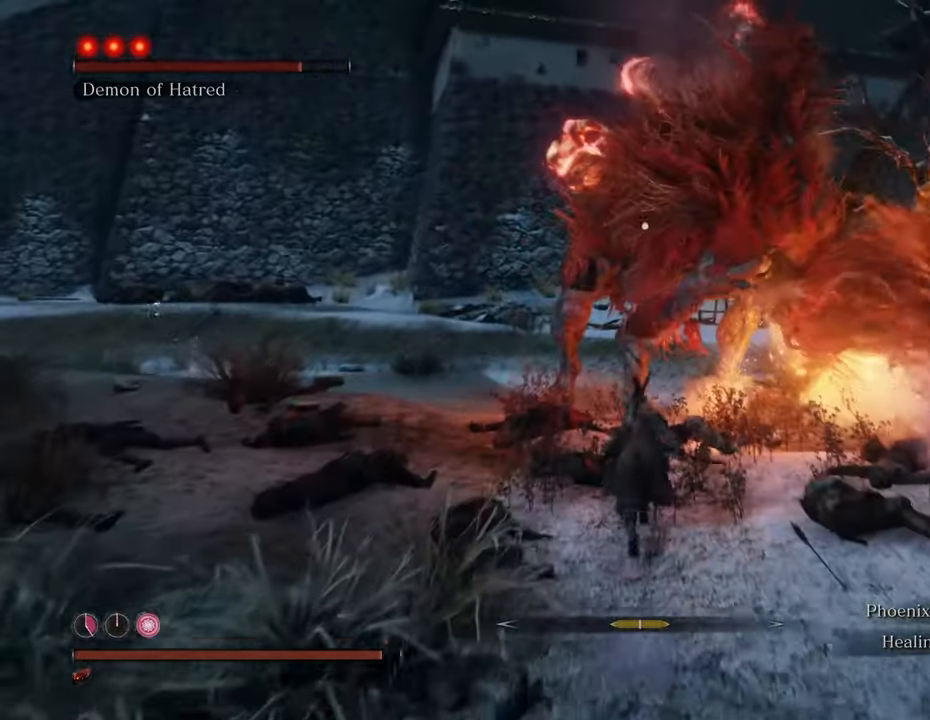
{"keys": ["shift", "w"], "mouse": [], "events": []}